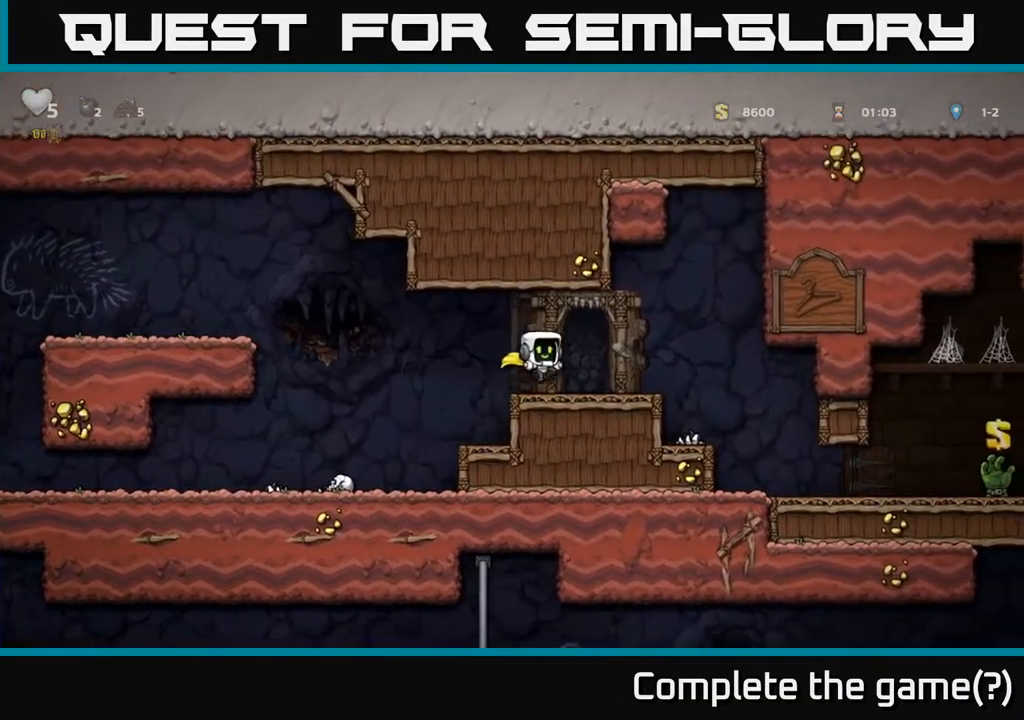
Gameplay with a controller (Xbox layout); each line is a JSON object with the inputs held at the frame after it. "events" lists button and stick changes between this image and that frame as [ms after this image, input, new state], when the widget could be followed in between.
{"buttons": [], "left_stick": "center", "right_stick": "center", "events": [[433, "DPAD_RIGHT", "up"]]}
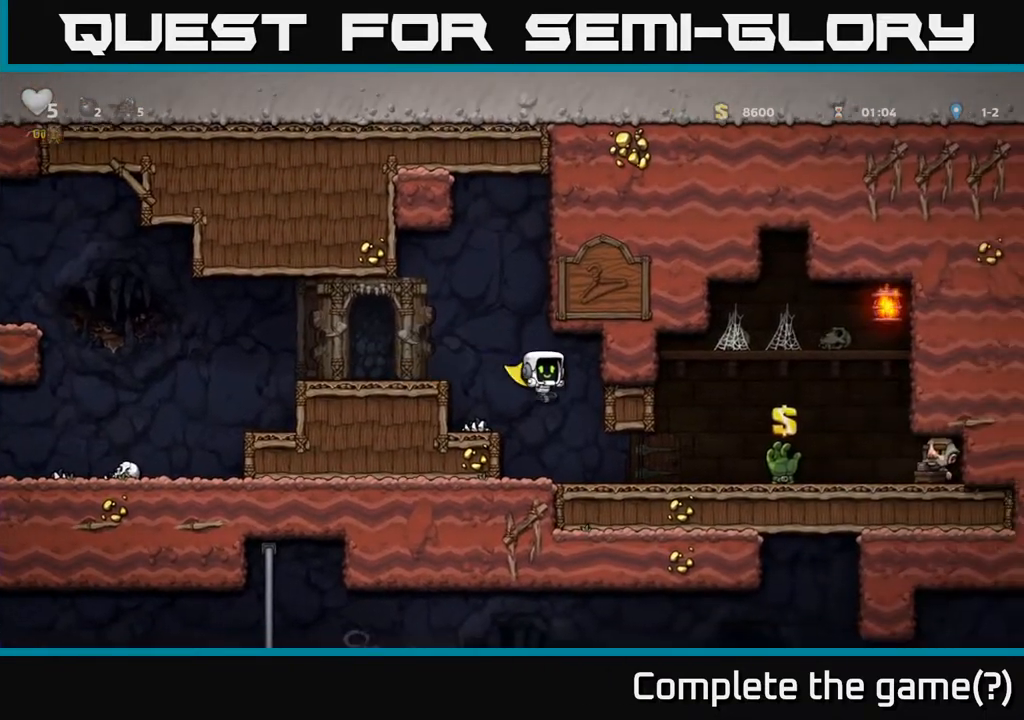
{"buttons": ["DPAD_RIGHT"], "left_stick": "center", "right_stick": "center", "events": [[67, "DPAD_RIGHT", "down"]]}
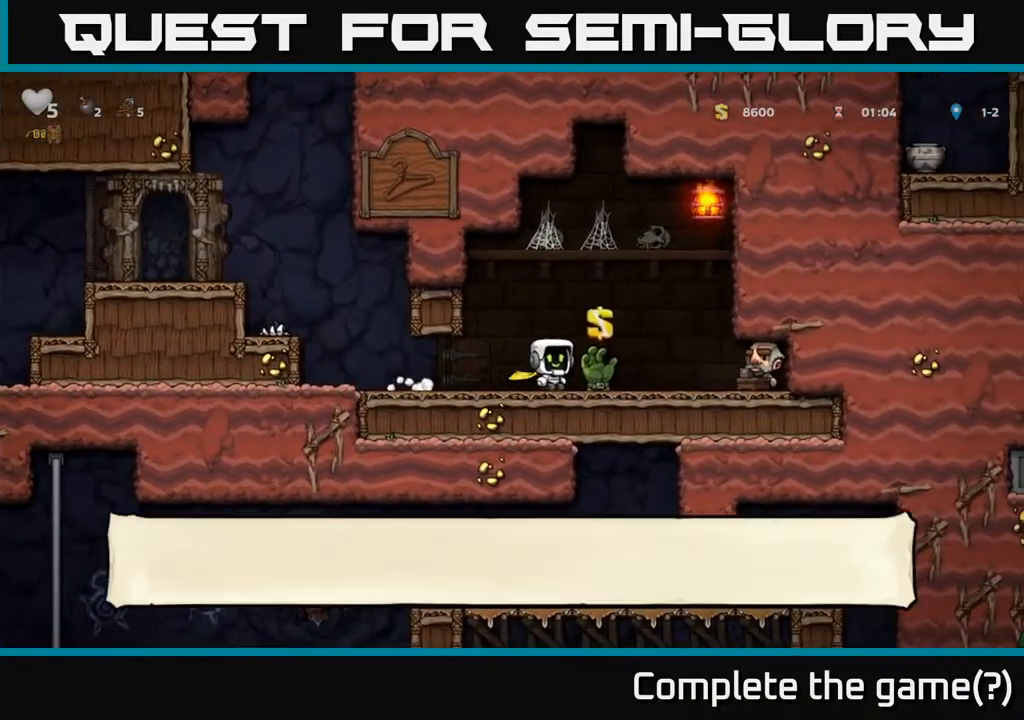
{"buttons": ["DPAD_LEFT"], "left_stick": "center", "right_stick": "center", "events": [[67, "DPAD_RIGHT", "up"], [67, "L2", "down"], [133, "DPAD_LEFT", "down"], [150, "L2", "up"]]}
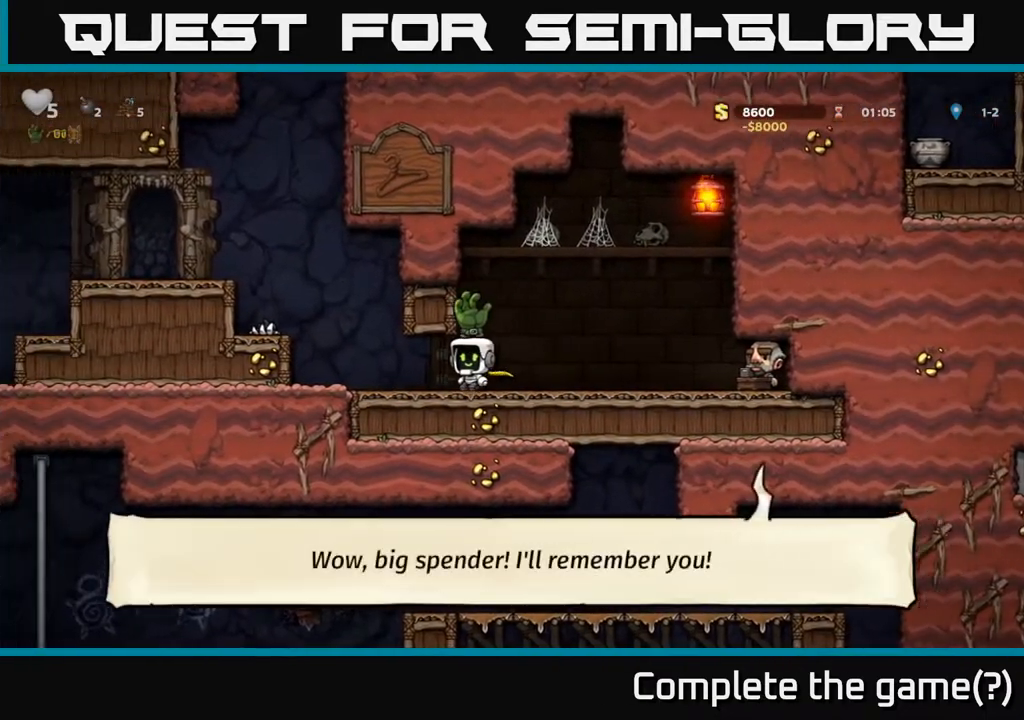
{"buttons": ["DPAD_LEFT"], "left_stick": "center", "right_stick": "center", "events": [[267, "A", "down"], [383, "A", "up"]]}
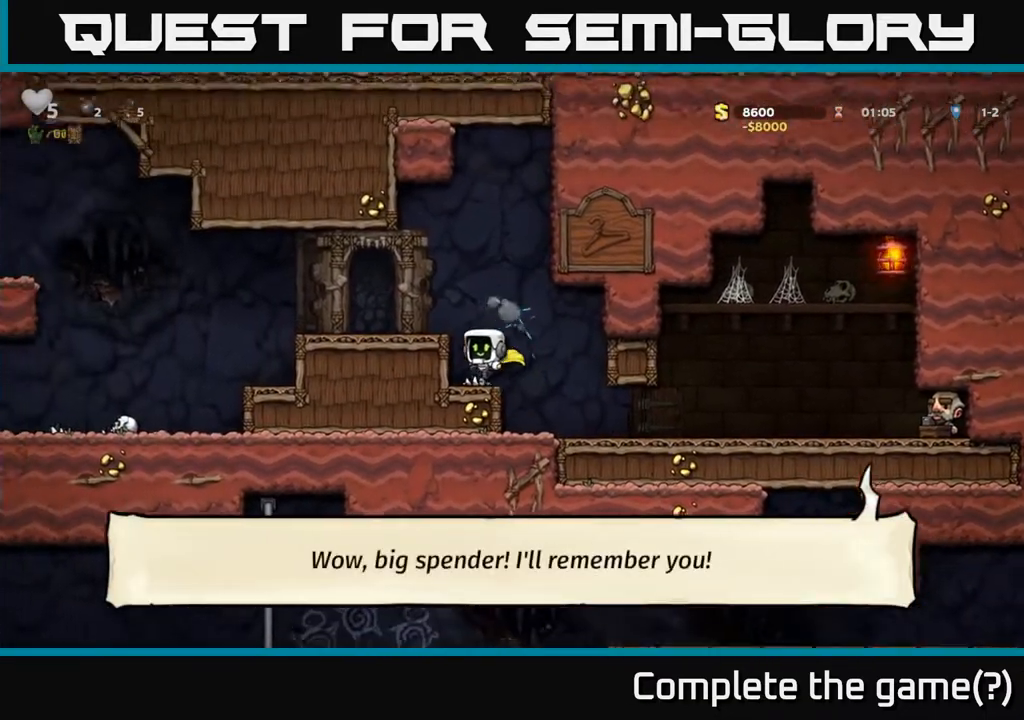
{"buttons": ["DPAD_LEFT"], "left_stick": "center", "right_stick": "center", "events": [[133, "A", "down"], [250, "A", "up"]]}
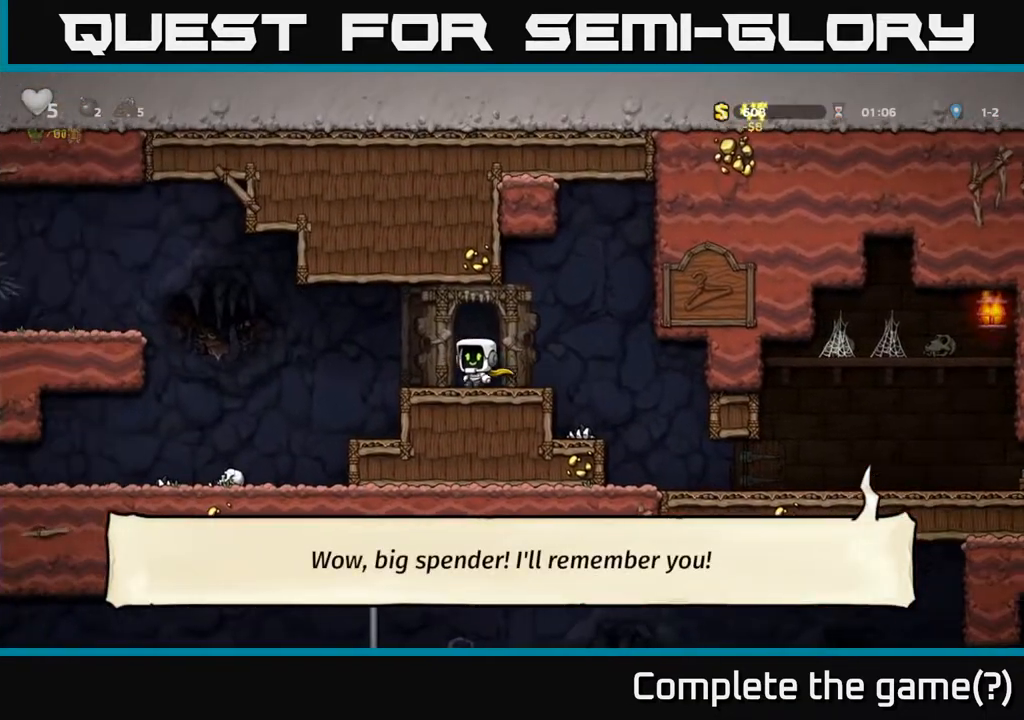
{"buttons": ["DPAD_LEFT"], "left_stick": "center", "right_stick": "center", "events": [[67, "A", "down"], [133, "A", "up"]]}
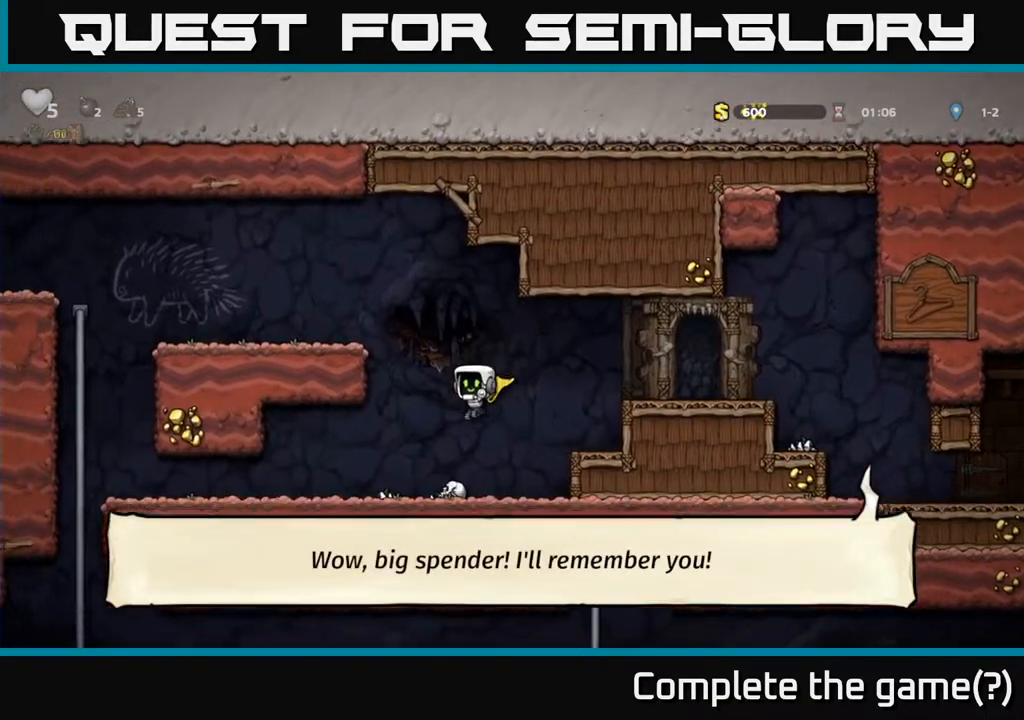
{"buttons": ["DPAD_LEFT"], "left_stick": "center", "right_stick": "center", "events": []}
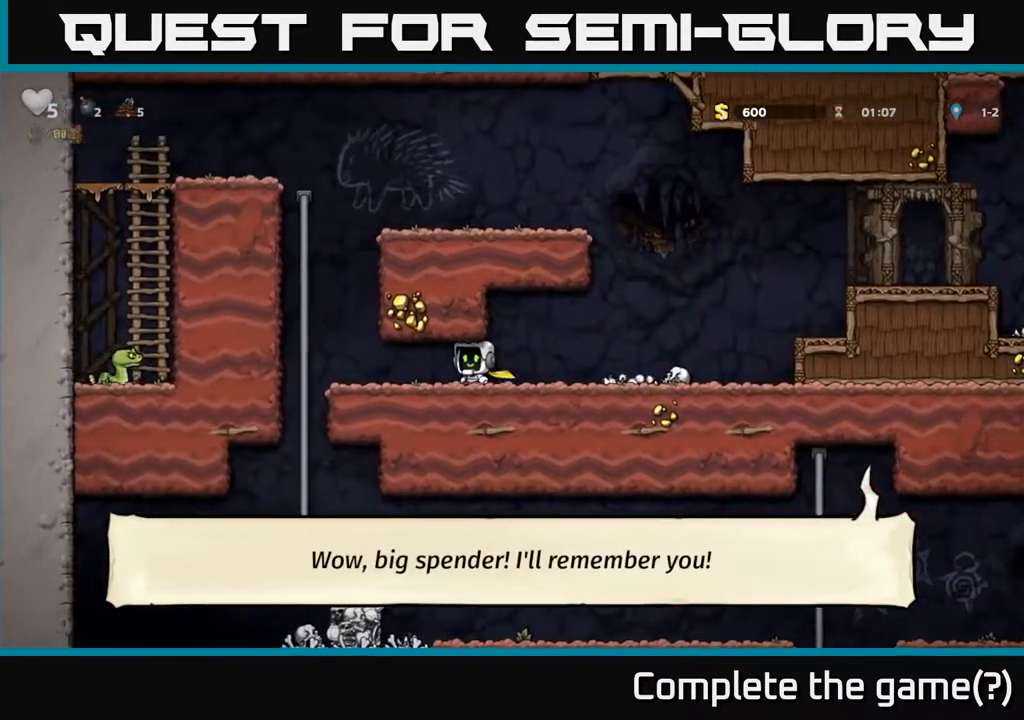
{"buttons": ["DPAD_DOWN"], "left_stick": "center", "right_stick": "center", "events": [[283, "DPAD_UP", "down"], [383, "DPAD_LEFT", "up"], [450, "DPAD_UP", "up"], [500, "DPAD_DOWN", "down"]]}
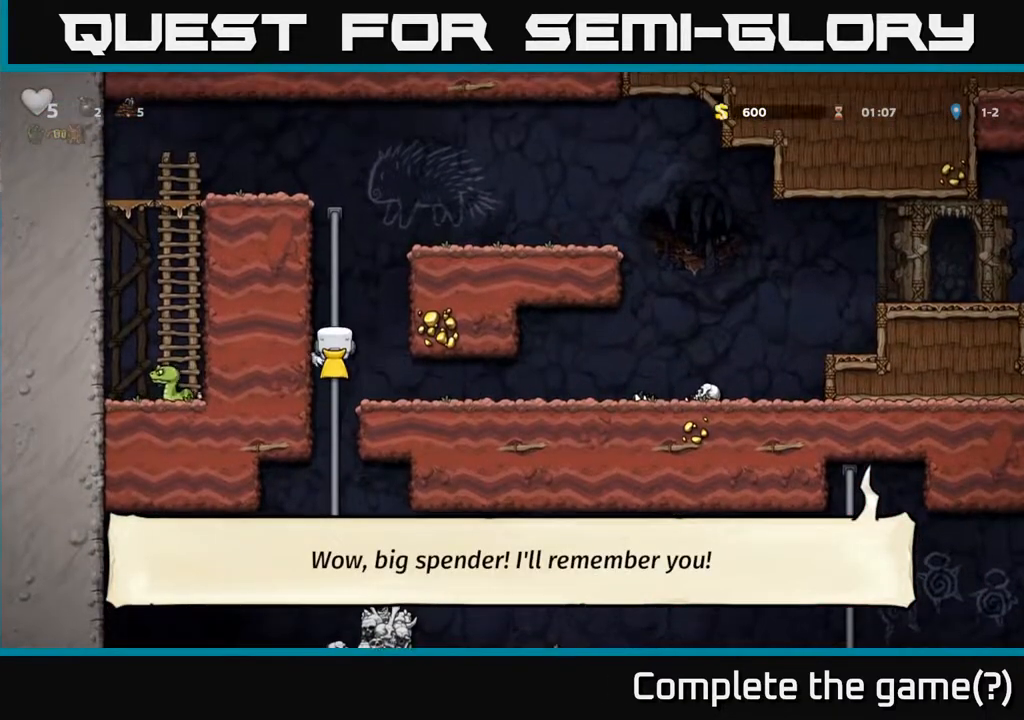
{"buttons": ["DPAD_RIGHT"], "left_stick": "center", "right_stick": "center", "events": [[83, "A", "down"], [217, "A", "up"], [233, "DPAD_DOWN", "up"], [350, "DPAD_RIGHT", "down"]]}
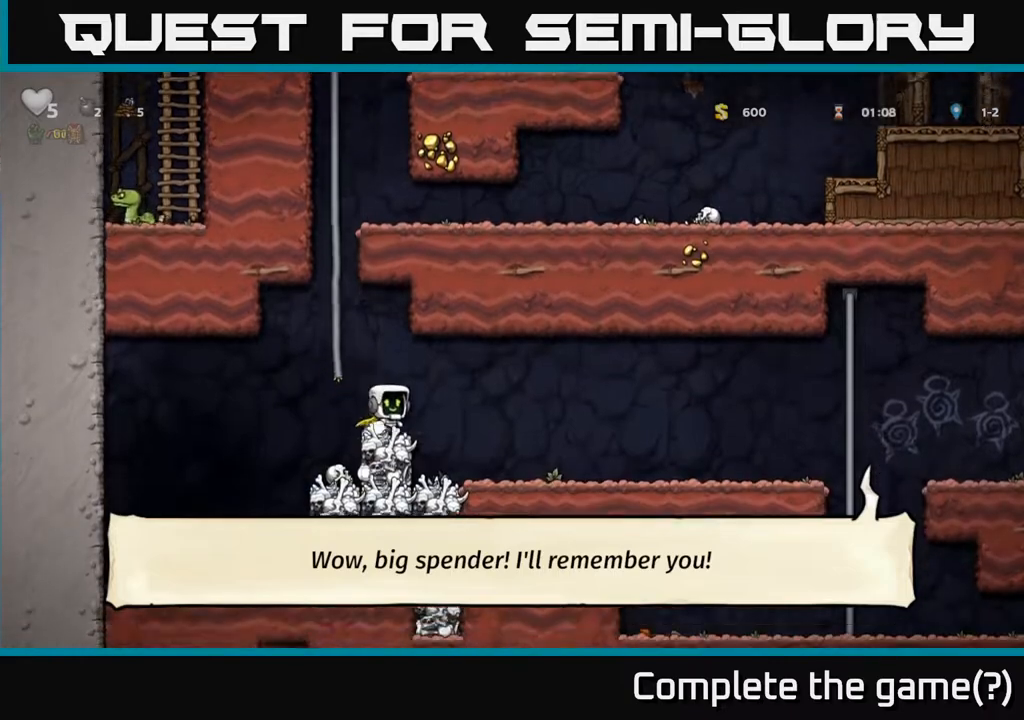
{"buttons": ["DPAD_LEFT"], "left_stick": "center", "right_stick": "center", "events": [[333, "DPAD_RIGHT", "up"], [483, "DPAD_LEFT", "down"]]}
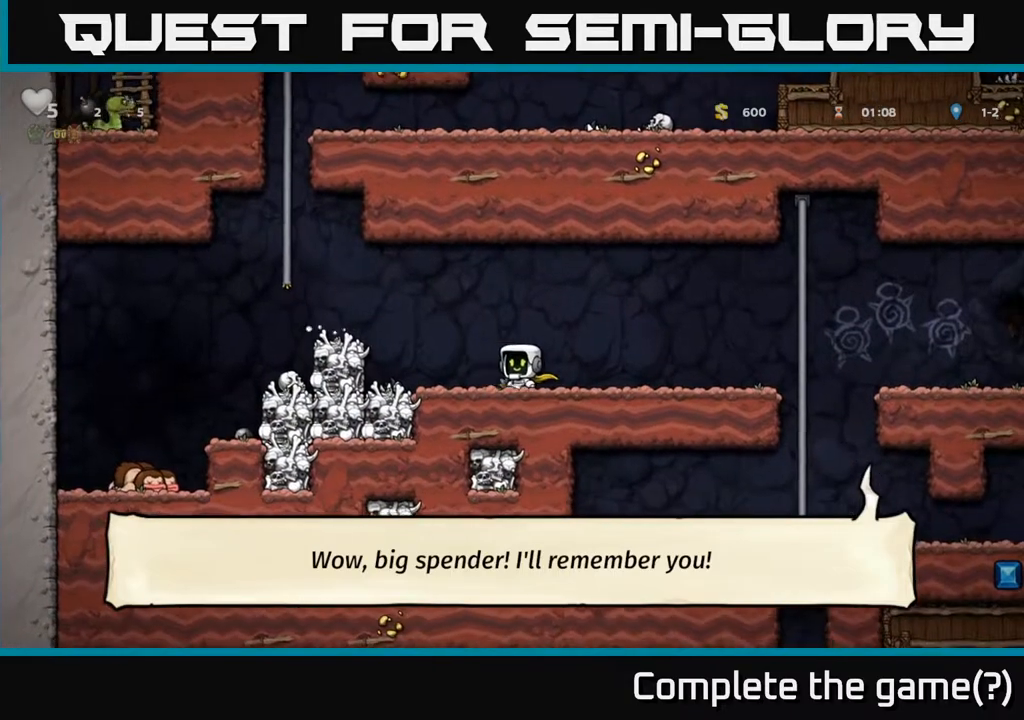
{"buttons": [], "left_stick": "center", "right_stick": "center", "events": [[167, "DPAD_LEFT", "up"], [167, "X", "down"], [300, "X", "up"]]}
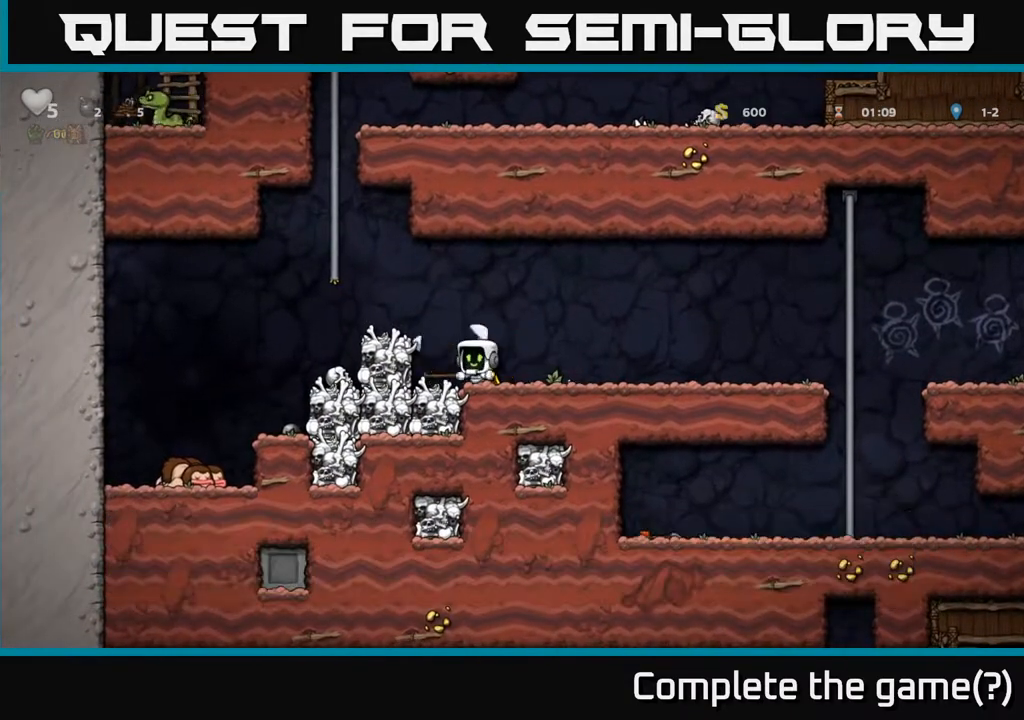
{"buttons": [], "left_stick": "center", "right_stick": "center", "events": [[250, "DPAD_LEFT", "down"], [283, "X", "down"], [350, "DPAD_LEFT", "up"], [400, "X", "up"]]}
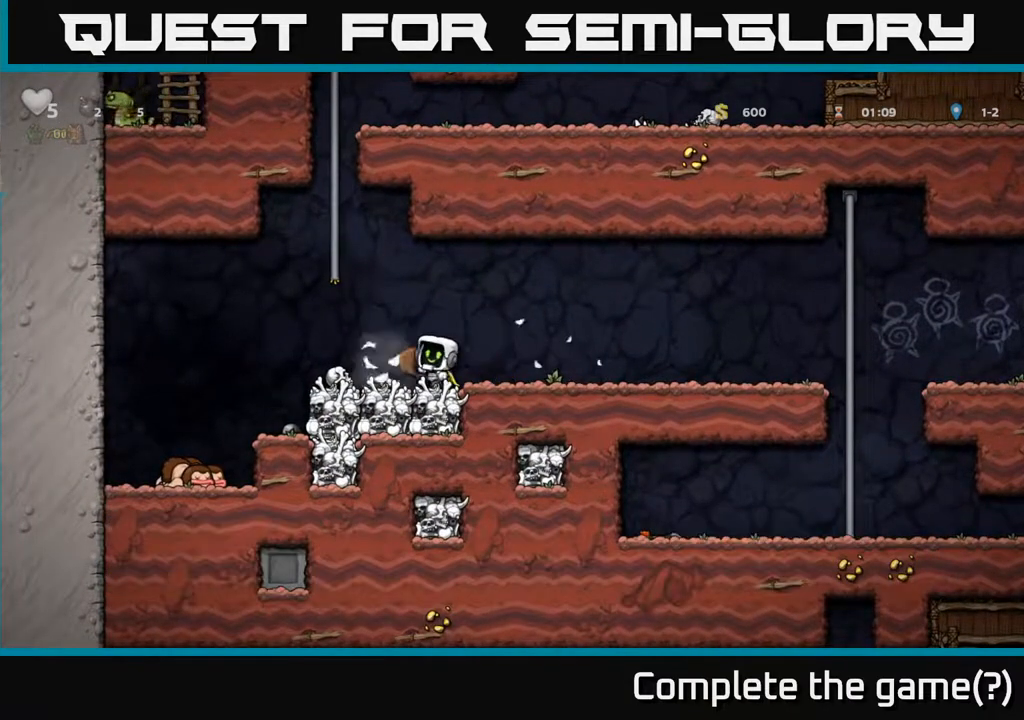
{"buttons": ["DPAD_LEFT"], "left_stick": "center", "right_stick": "center", "events": [[200, "DPAD_LEFT", "down"], [333, "A", "down"], [433, "A", "up"]]}
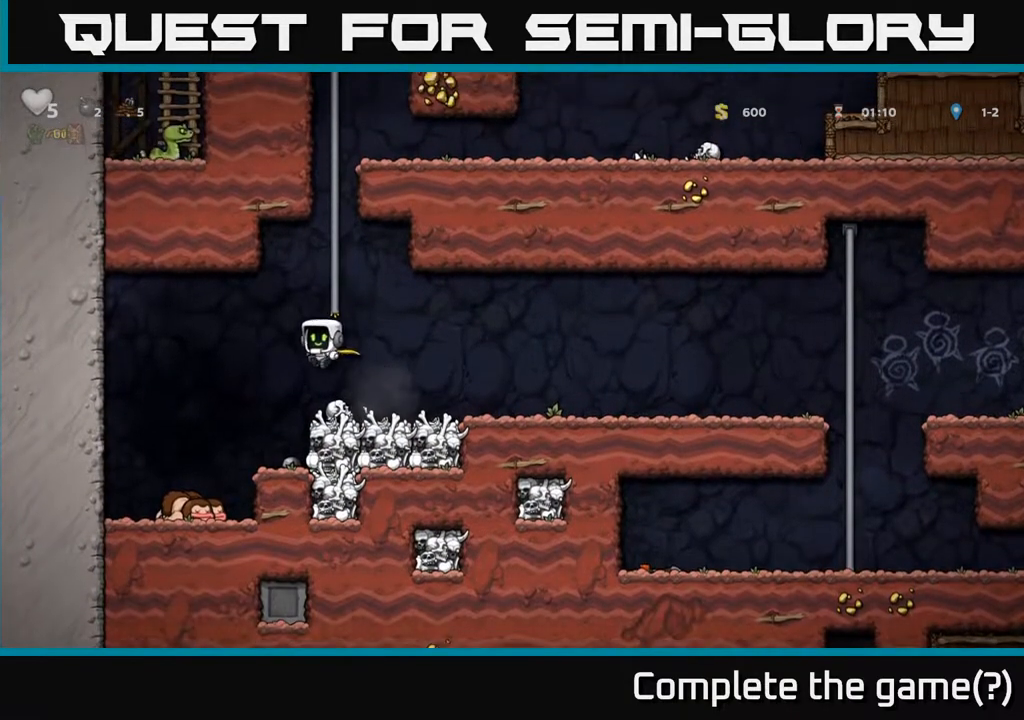
{"buttons": [], "left_stick": "center", "right_stick": "center", "events": [[83, "DPAD_LEFT", "up"], [133, "DPAD_RIGHT", "down"], [233, "X", "down"], [250, "DPAD_RIGHT", "up"], [333, "X", "up"]]}
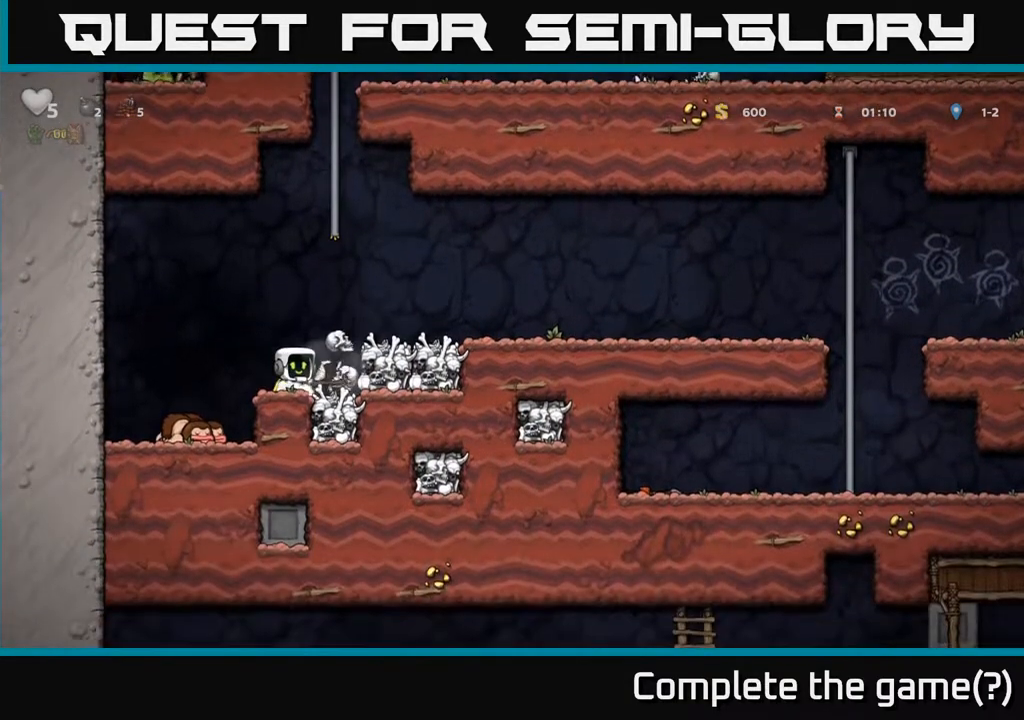
{"buttons": ["DPAD_RIGHT"], "left_stick": "center", "right_stick": "center", "events": [[217, "DPAD_RIGHT", "down"], [250, "X", "down"], [383, "X", "up"]]}
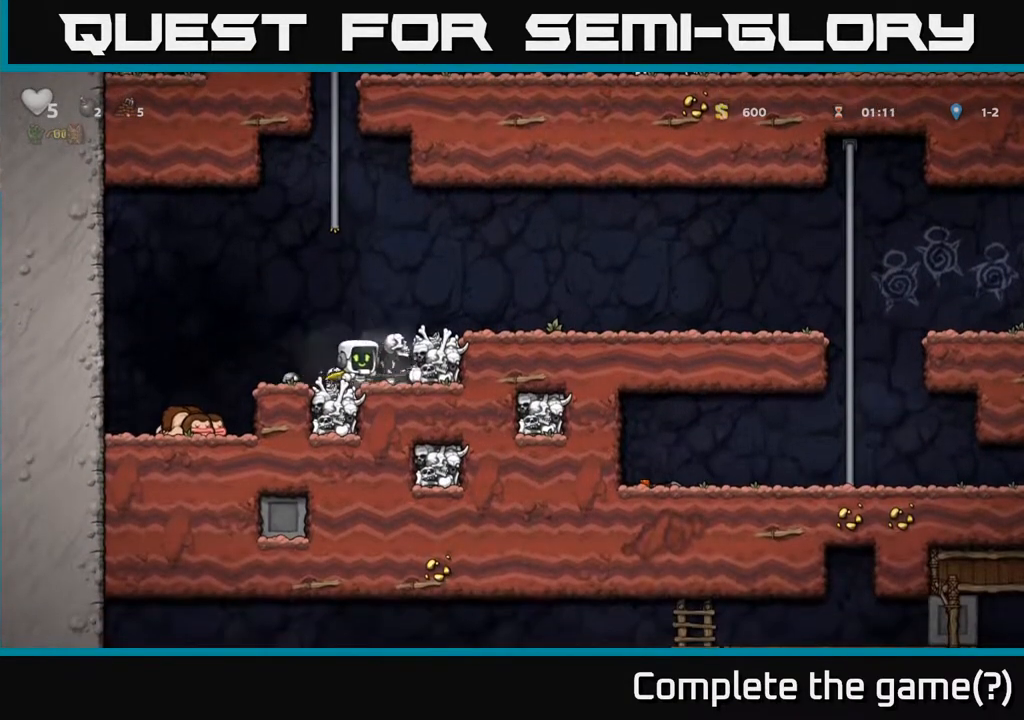
{"buttons": ["DPAD_RIGHT"], "left_stick": "center", "right_stick": "center", "events": [[233, "X", "down"], [317, "X", "up"]]}
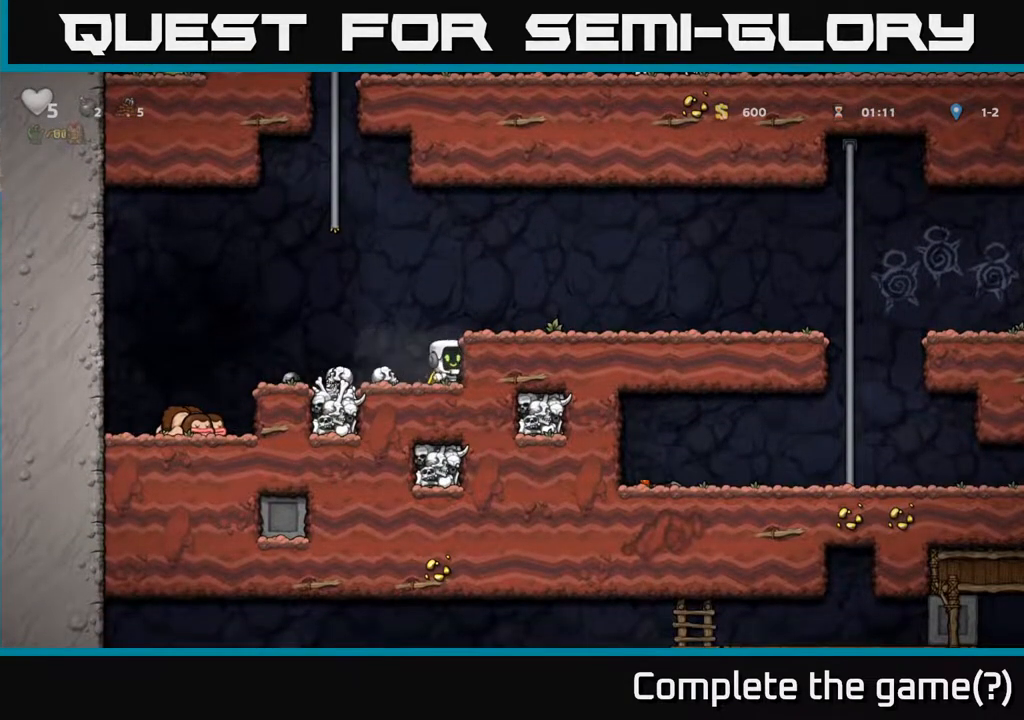
{"buttons": ["A", "DPAD_RIGHT"], "left_stick": "center", "right_stick": "center", "events": [[17, "A", "down"], [183, "A", "up"], [500, "A", "down"]]}
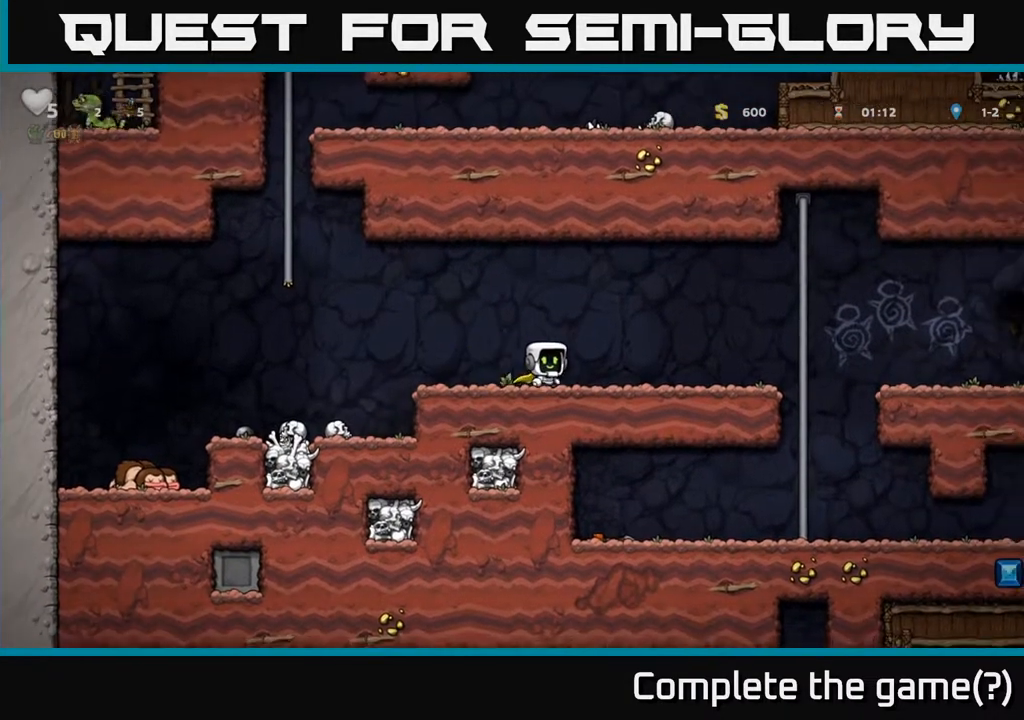
{"buttons": ["A", "DPAD_RIGHT"], "left_stick": "center", "right_stick": "center", "events": [[67, "A", "up"], [467, "A", "down"]]}
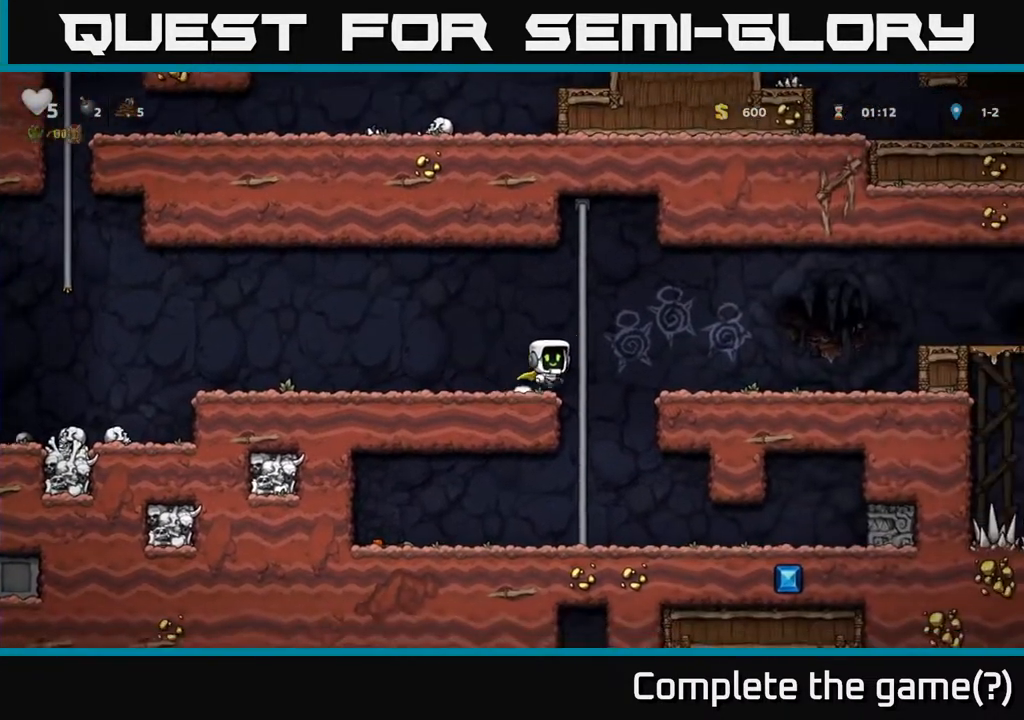
{"buttons": ["A", "DPAD_RIGHT"], "left_stick": "center", "right_stick": "center", "events": [[67, "A", "up"], [467, "A", "down"]]}
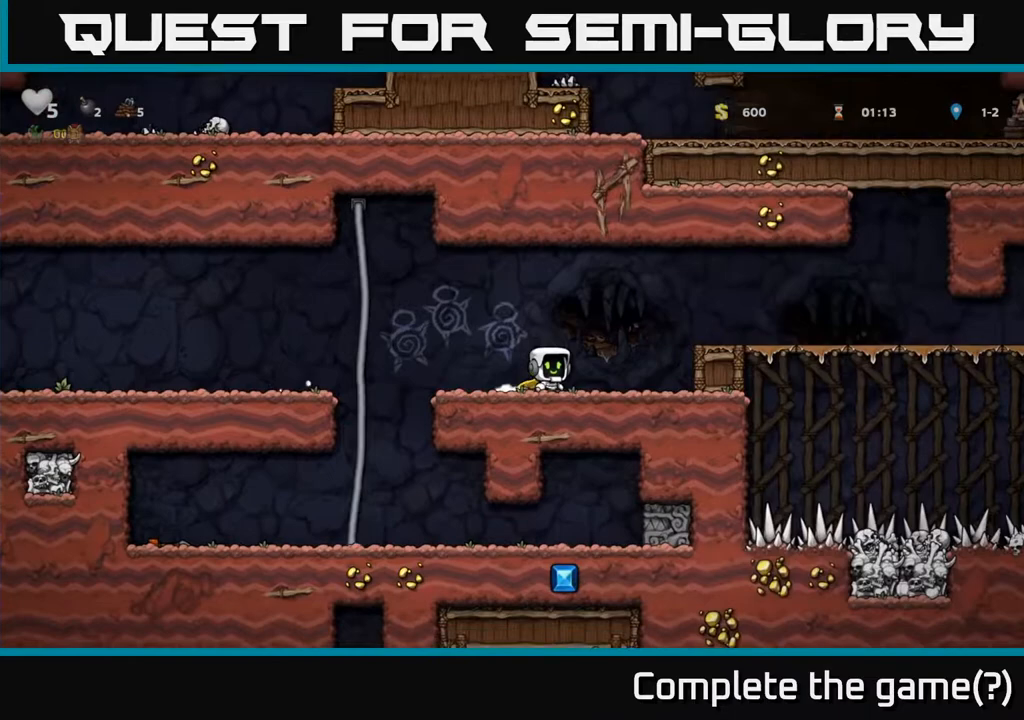
{"buttons": ["DPAD_RIGHT"], "left_stick": "center", "right_stick": "center", "events": [[133, "A", "up"]]}
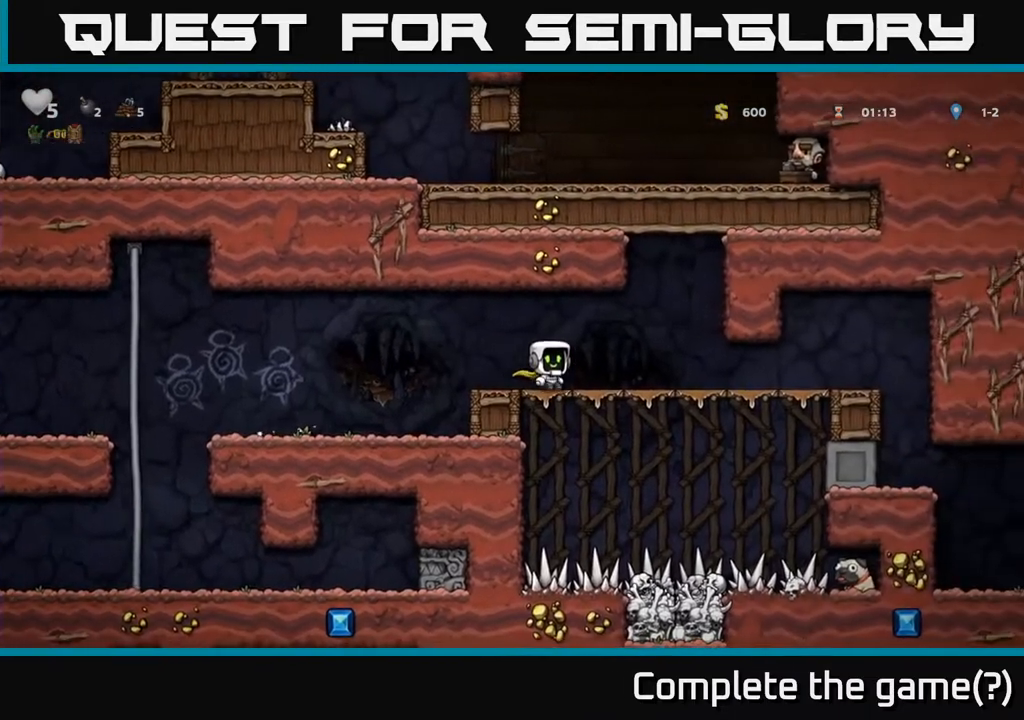
{"buttons": [], "left_stick": "center", "right_stick": "center", "events": [[450, "DPAD_RIGHT", "up"]]}
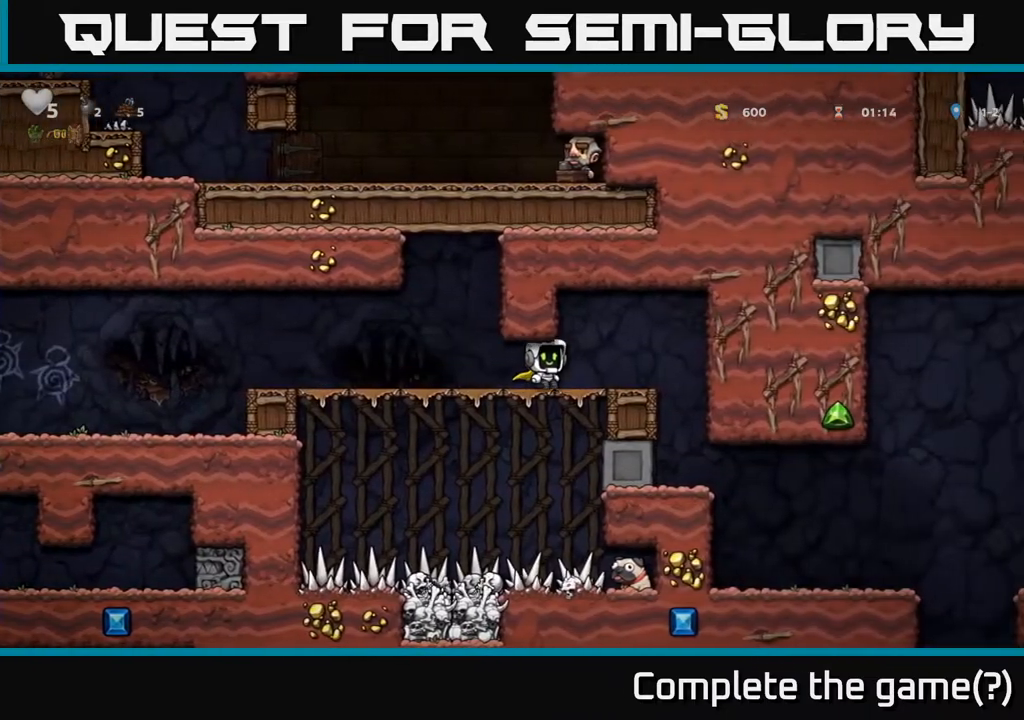
{"buttons": [], "left_stick": "center", "right_stick": "center", "events": [[217, "DPAD_DOWN", "down"], [267, "A", "down"], [367, "A", "up"], [383, "DPAD_DOWN", "up"]]}
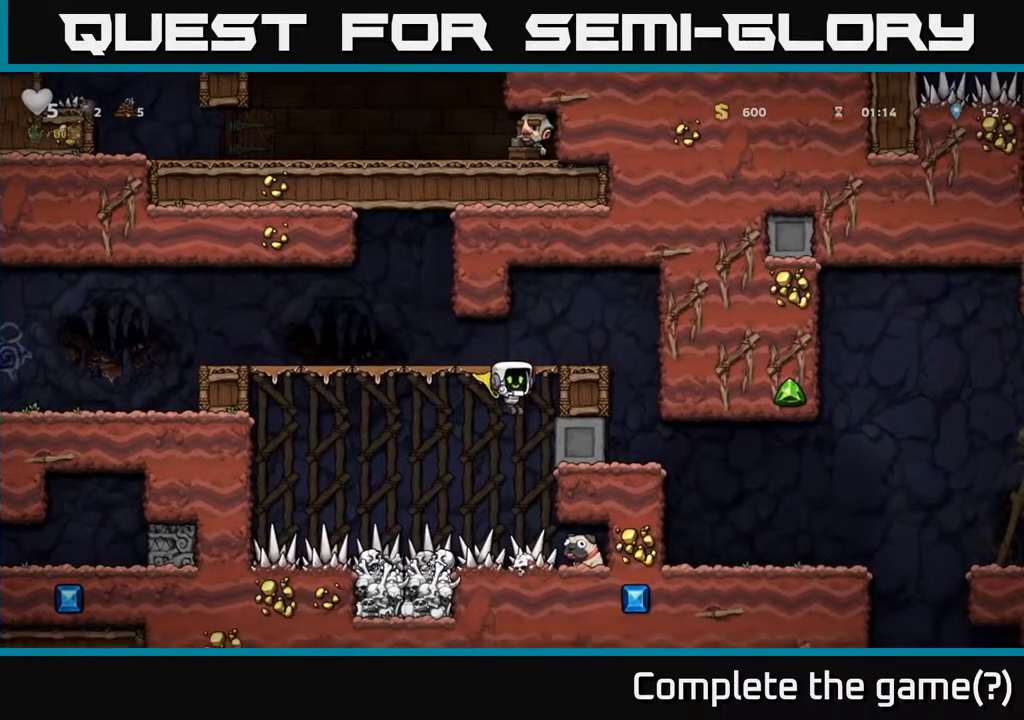
{"buttons": ["A"], "left_stick": "center", "right_stick": "center", "events": [[17, "A", "down"]]}
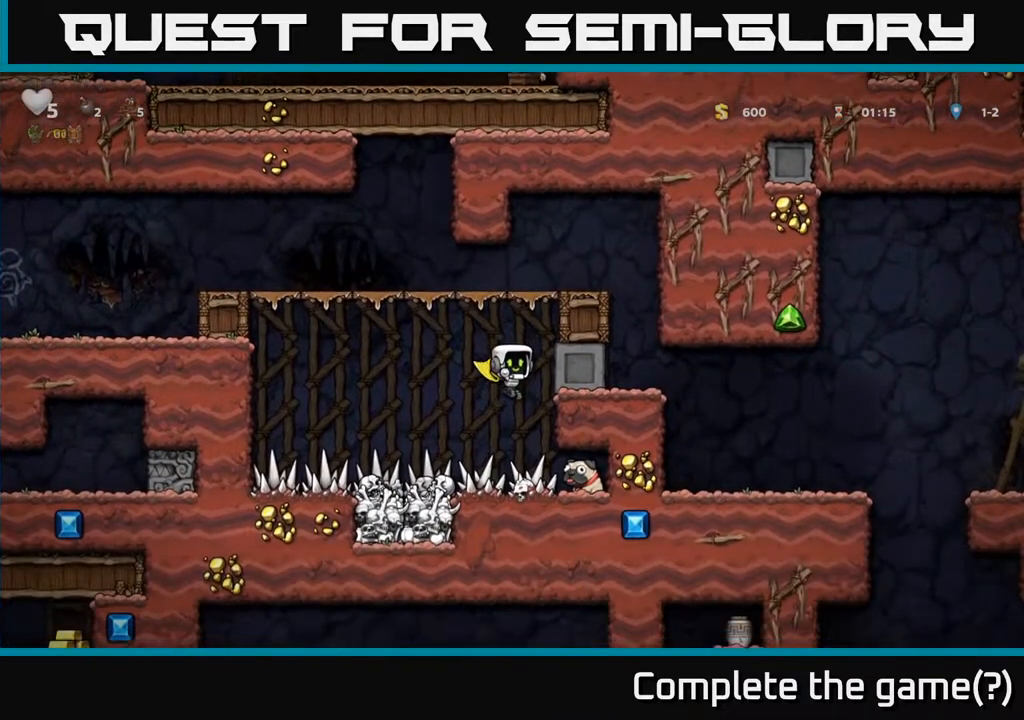
{"buttons": ["A"], "left_stick": "center", "right_stick": "center", "events": [[167, "DPAD_RIGHT", "down"], [233, "DPAD_RIGHT", "up"]]}
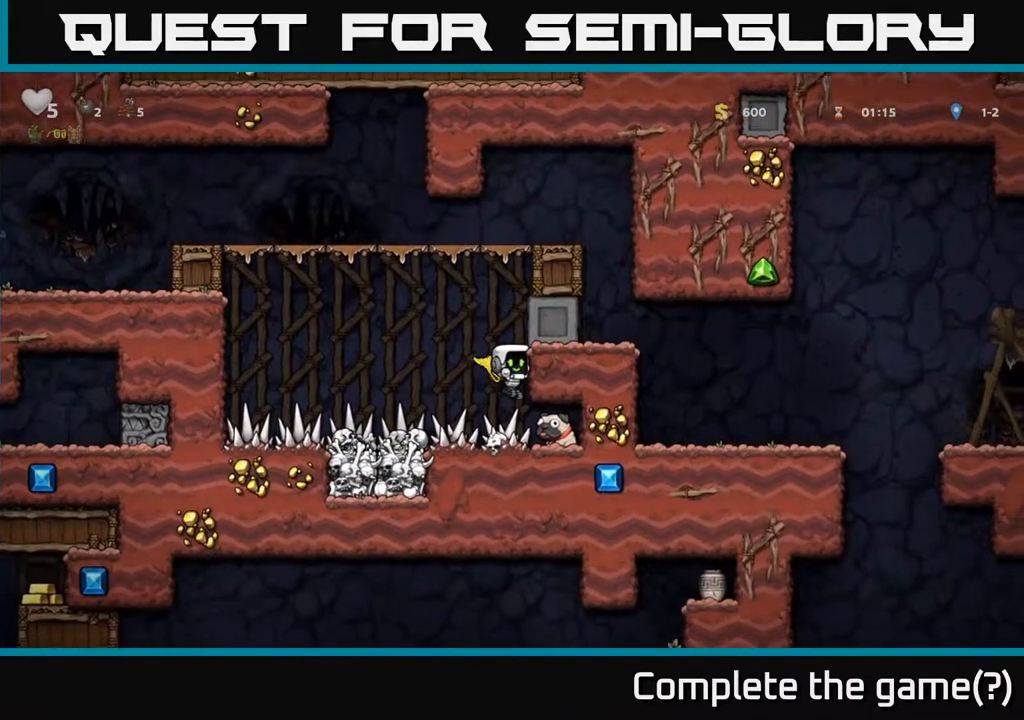
{"buttons": ["A"], "left_stick": "center", "right_stick": "center", "events": []}
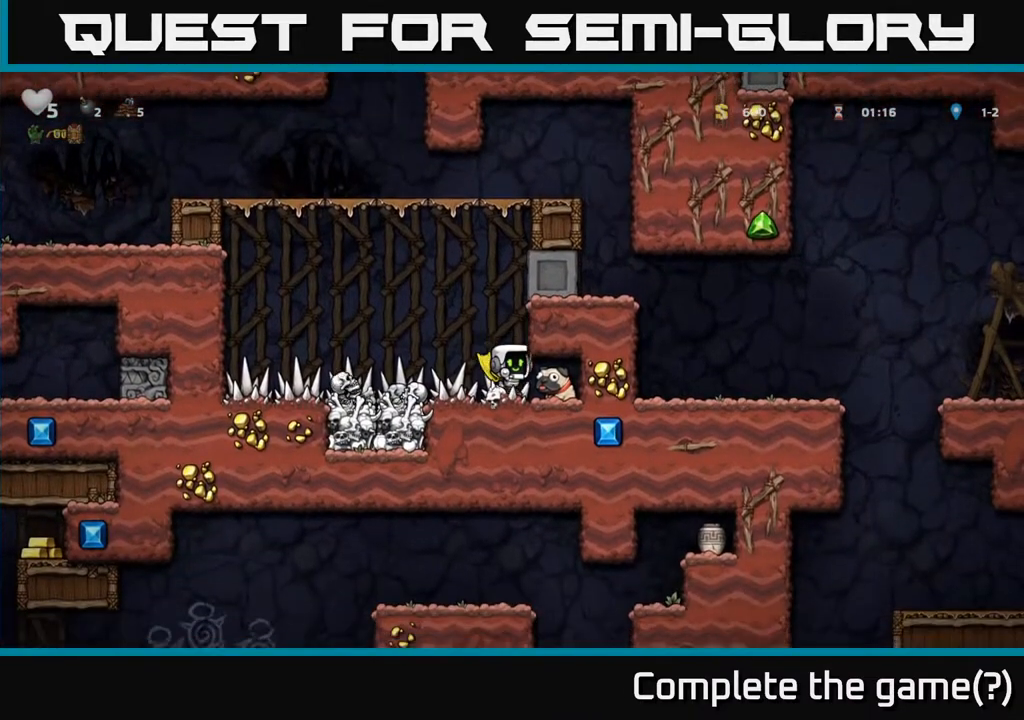
{"buttons": ["X", "DPAD_DOWN"], "left_stick": "center", "right_stick": "center", "events": [[183, "A", "up"], [250, "DPAD_RIGHT", "down"], [367, "DPAD_RIGHT", "up"], [433, "DPAD_DOWN", "down"], [500, "X", "down"]]}
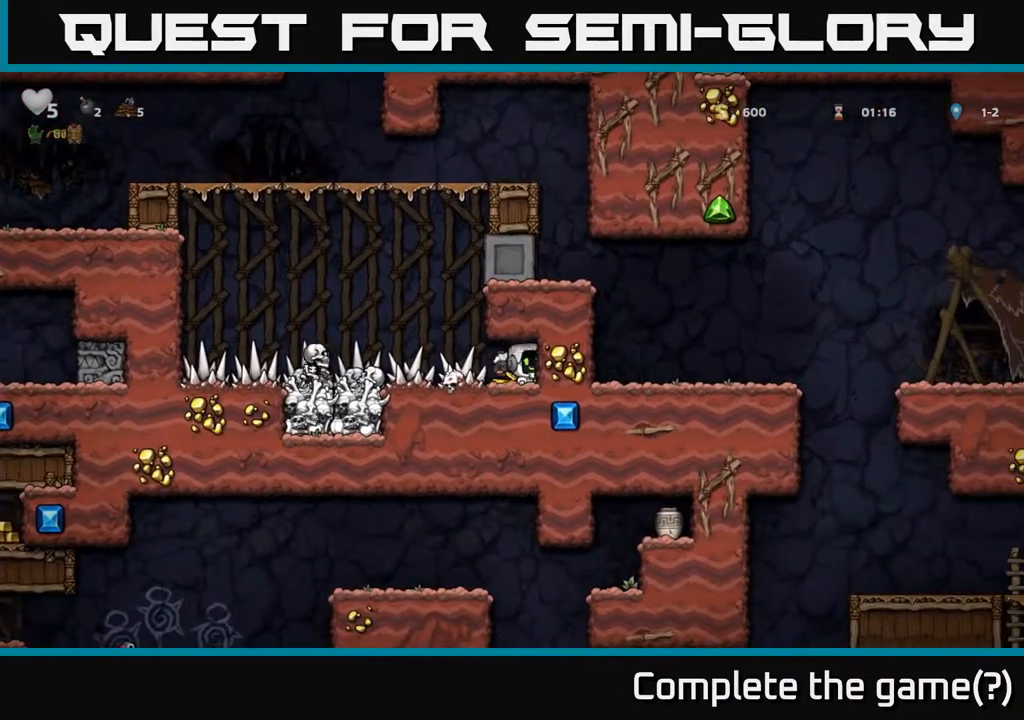
{"buttons": ["A"], "left_stick": "center", "right_stick": "center", "events": [[83, "DPAD_DOWN", "up"], [100, "DPAD_LEFT", "down"], [100, "X", "up"], [267, "DPAD_LEFT", "up"], [483, "A", "down"]]}
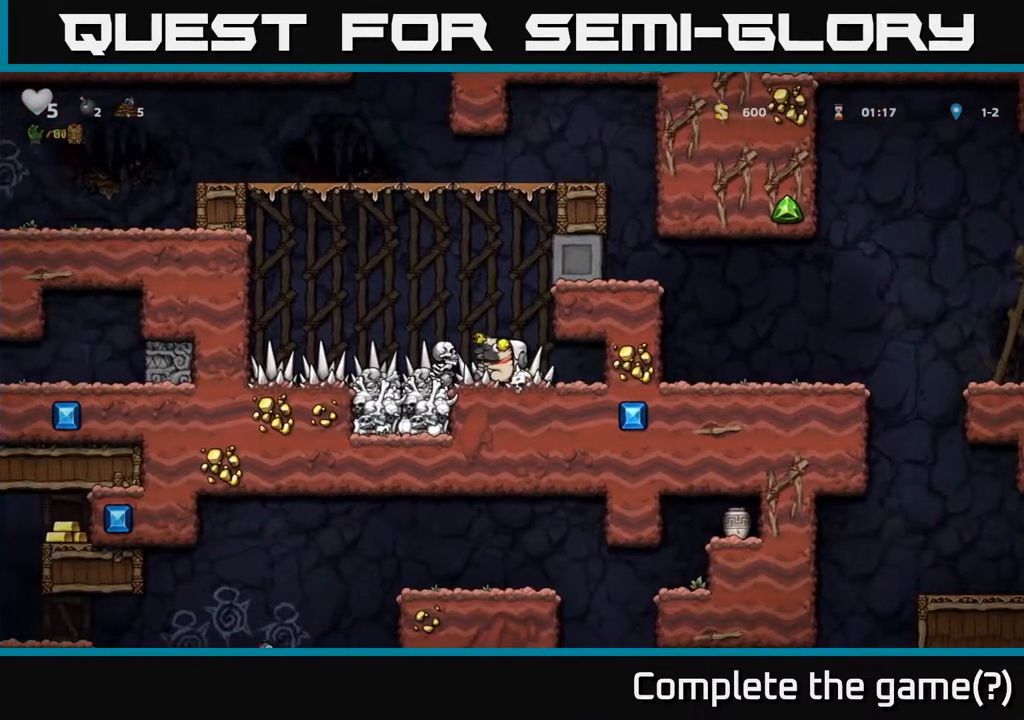
{"buttons": ["A", "DPAD_RIGHT"], "left_stick": "center", "right_stick": "center", "events": [[67, "DPAD_RIGHT", "down"], [267, "A", "up"], [383, "A", "down"]]}